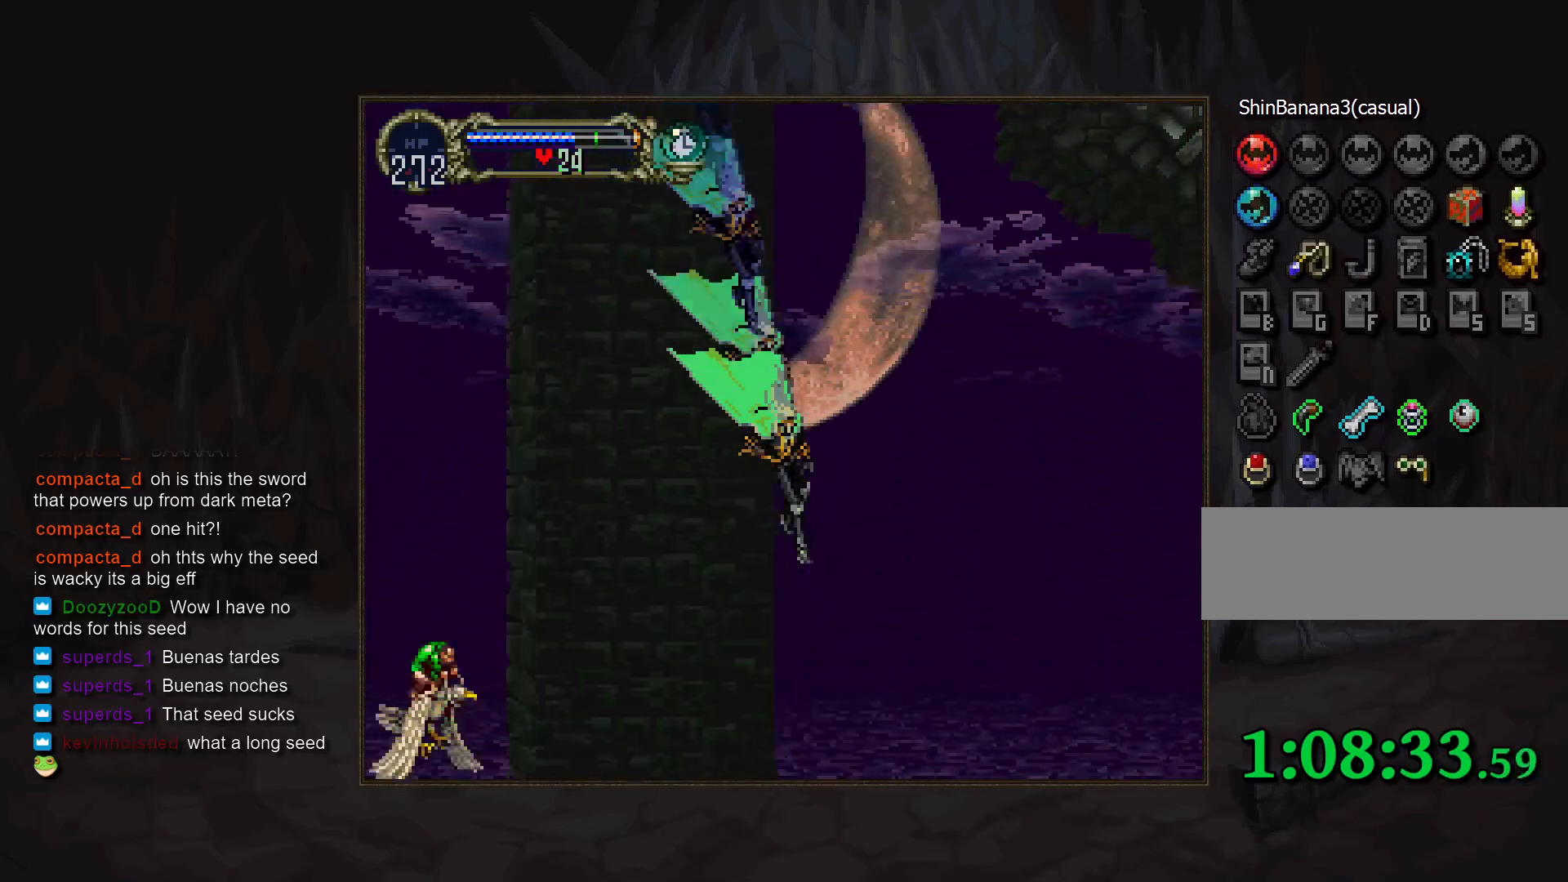
Gameplay with a controller (PlayStation layout); each line is a JSON object with the inputs held at the frame after it. "events" lists button and stick changes between this image and that frame as [ms after this image, input, new state], when the widget could be followed in between. Not read: DPAD_DOWN DPAD_RIGHT L3 R3 START.
{"buttons": [], "events": []}
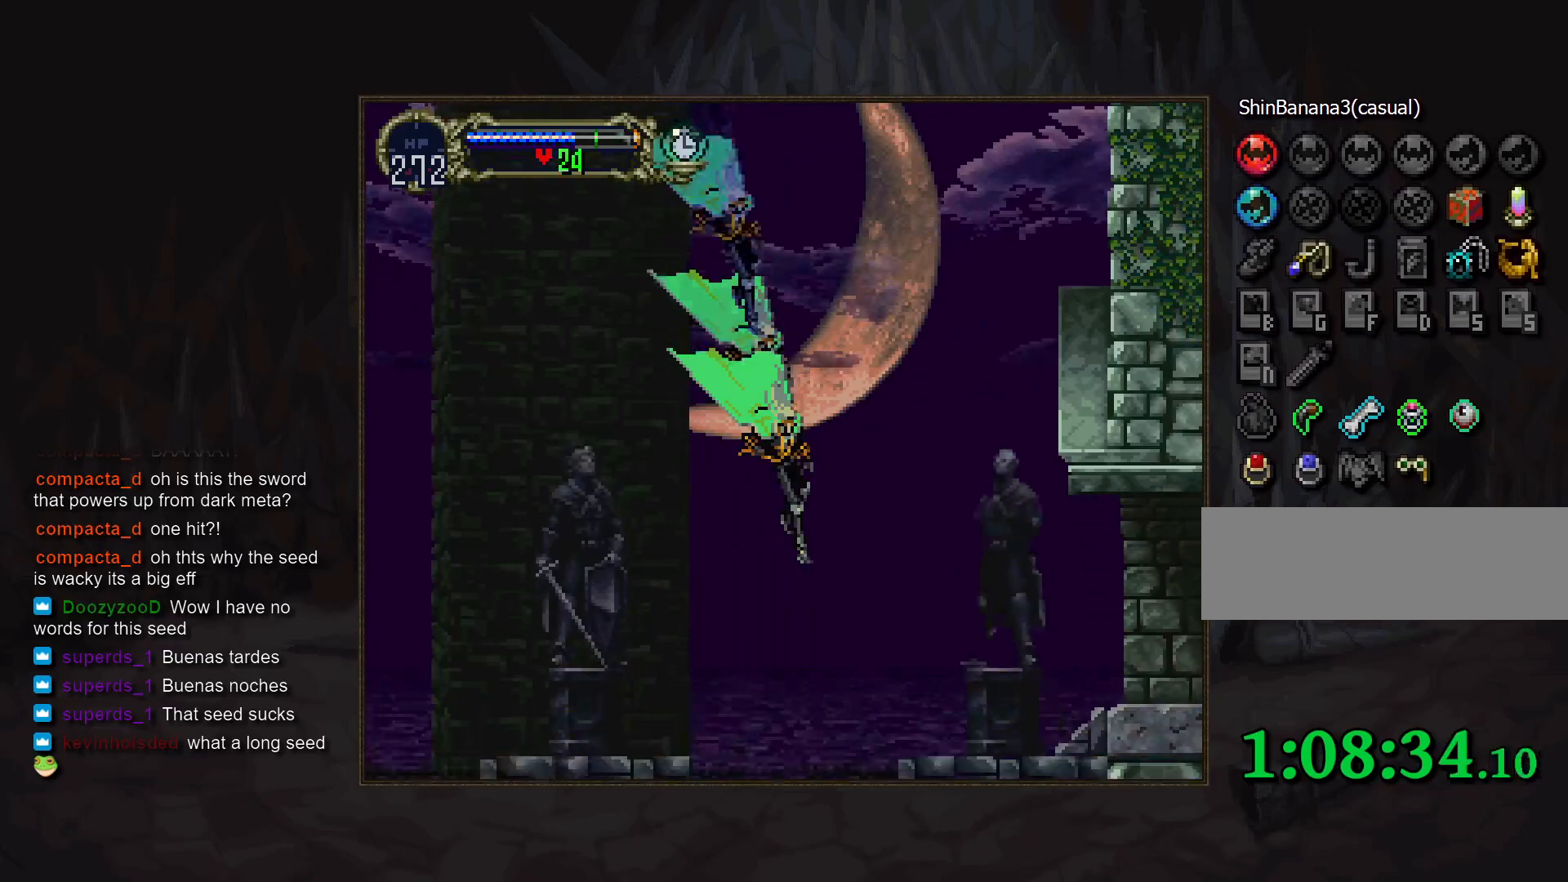
{"buttons": ["R1"], "events": [[33, "CROSS", "down"], [100, "CROSS", "up"], [367, "CROSS", "down"], [400, "R1", "down"], [483, "CROSS", "up"]]}
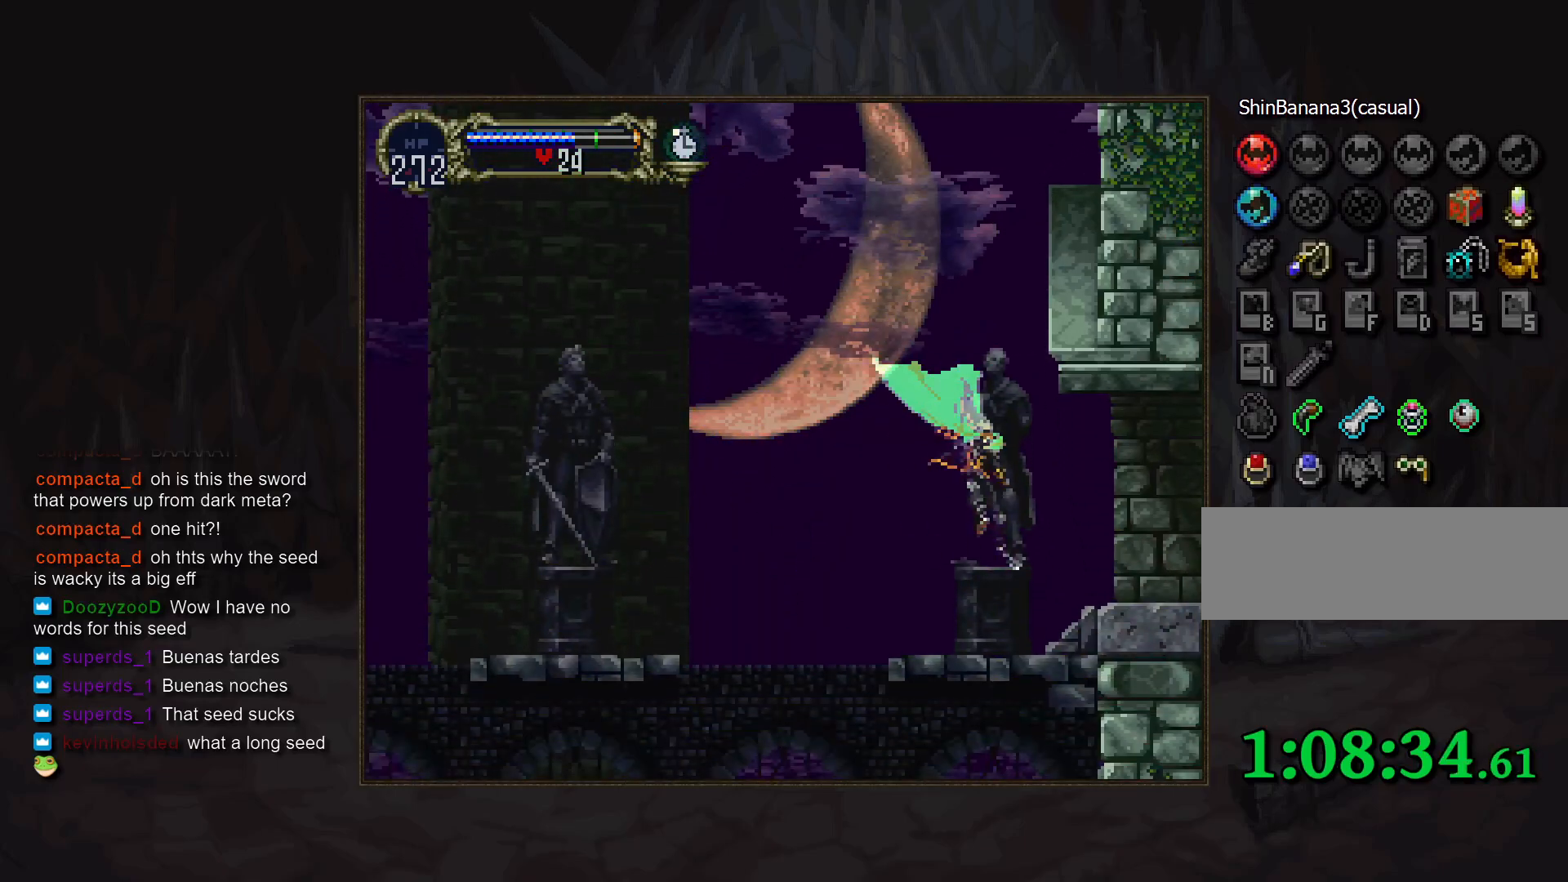
{"buttons": [], "events": [[17, "R1", "up"]]}
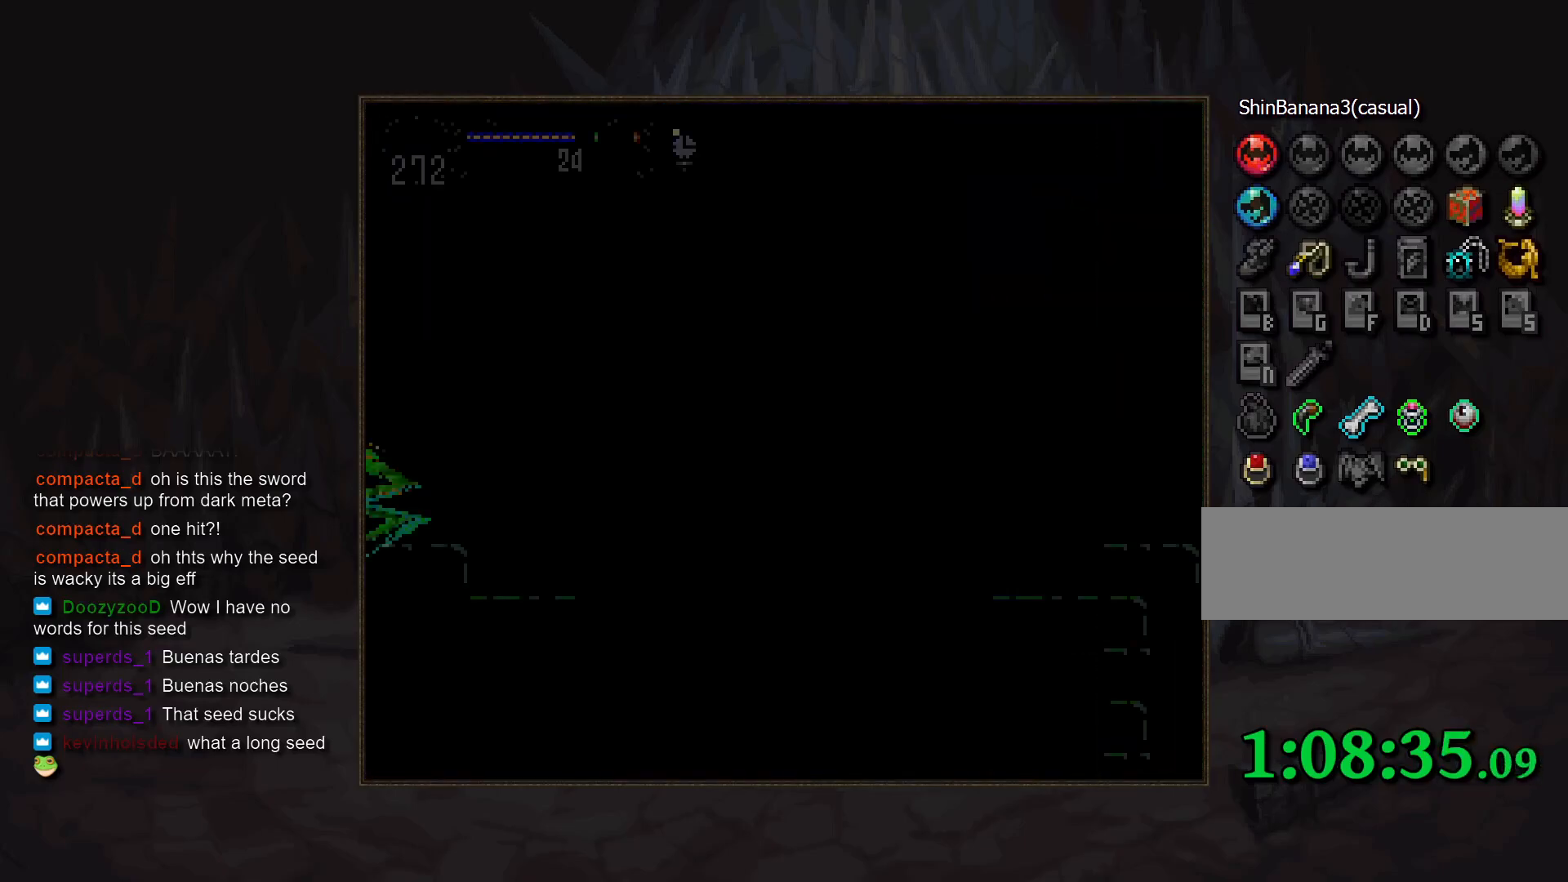
{"buttons": [], "events": [[317, "R1", "down"], [450, "R1", "up"]]}
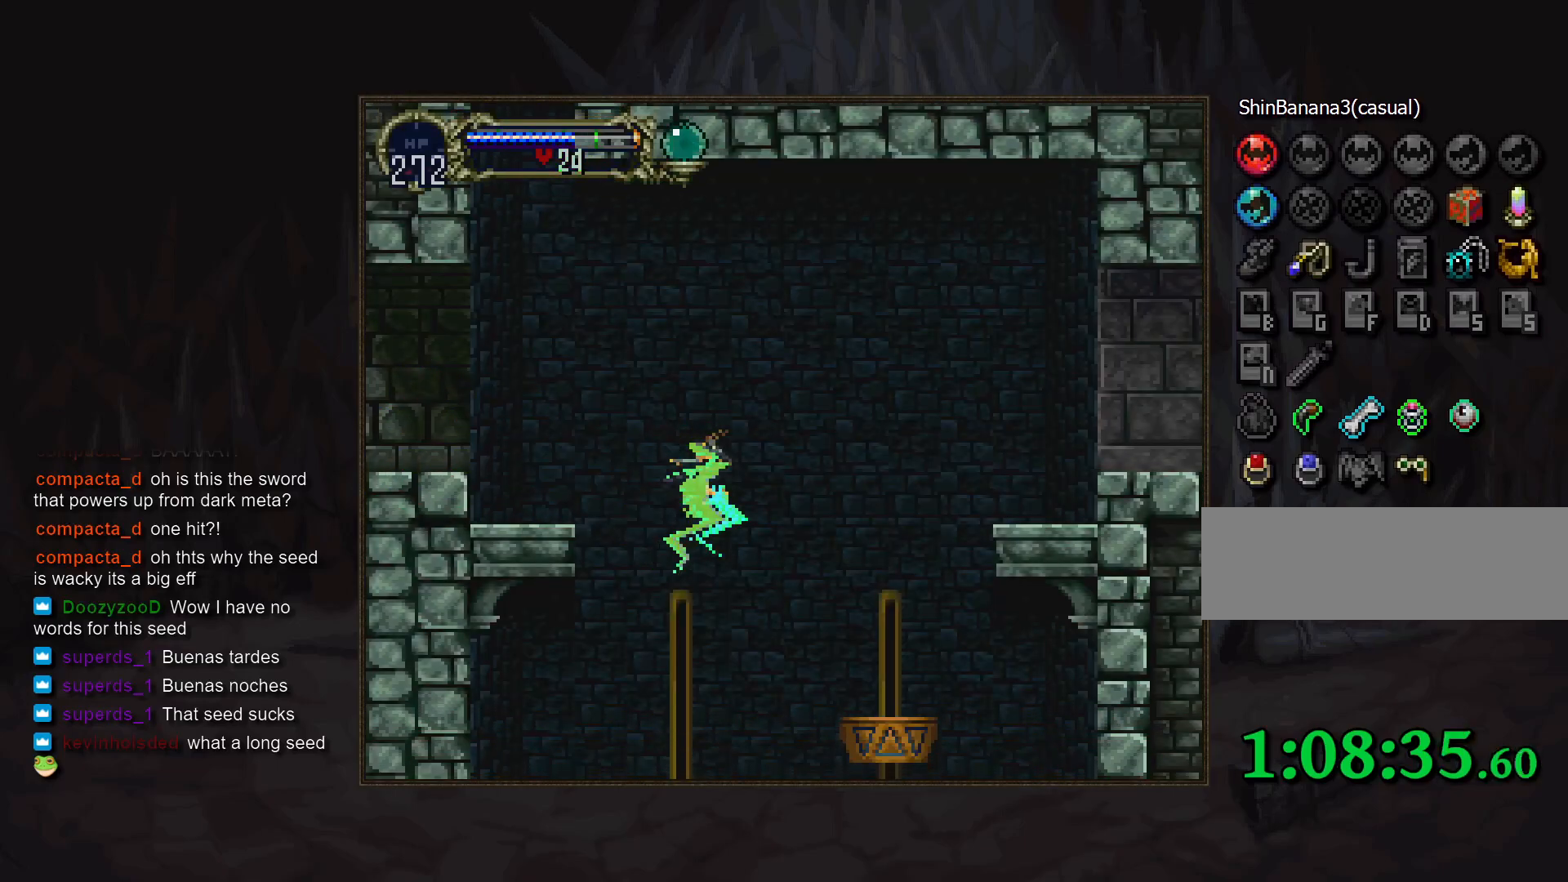
{"buttons": [], "events": []}
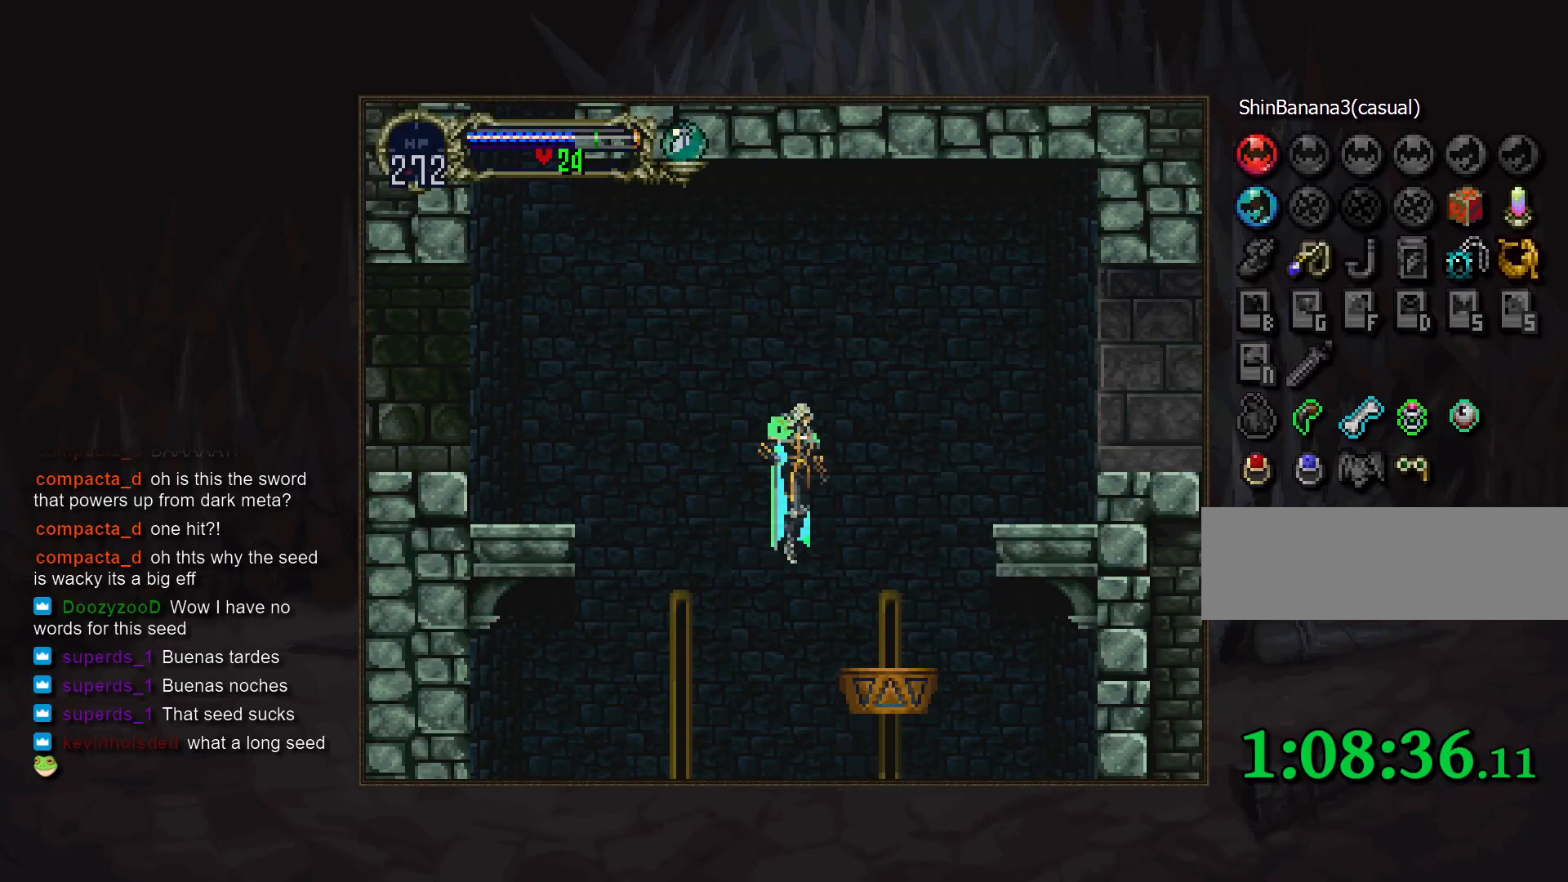
{"buttons": [], "events": [[67, "CROSS", "down"], [150, "CROSS", "up"]]}
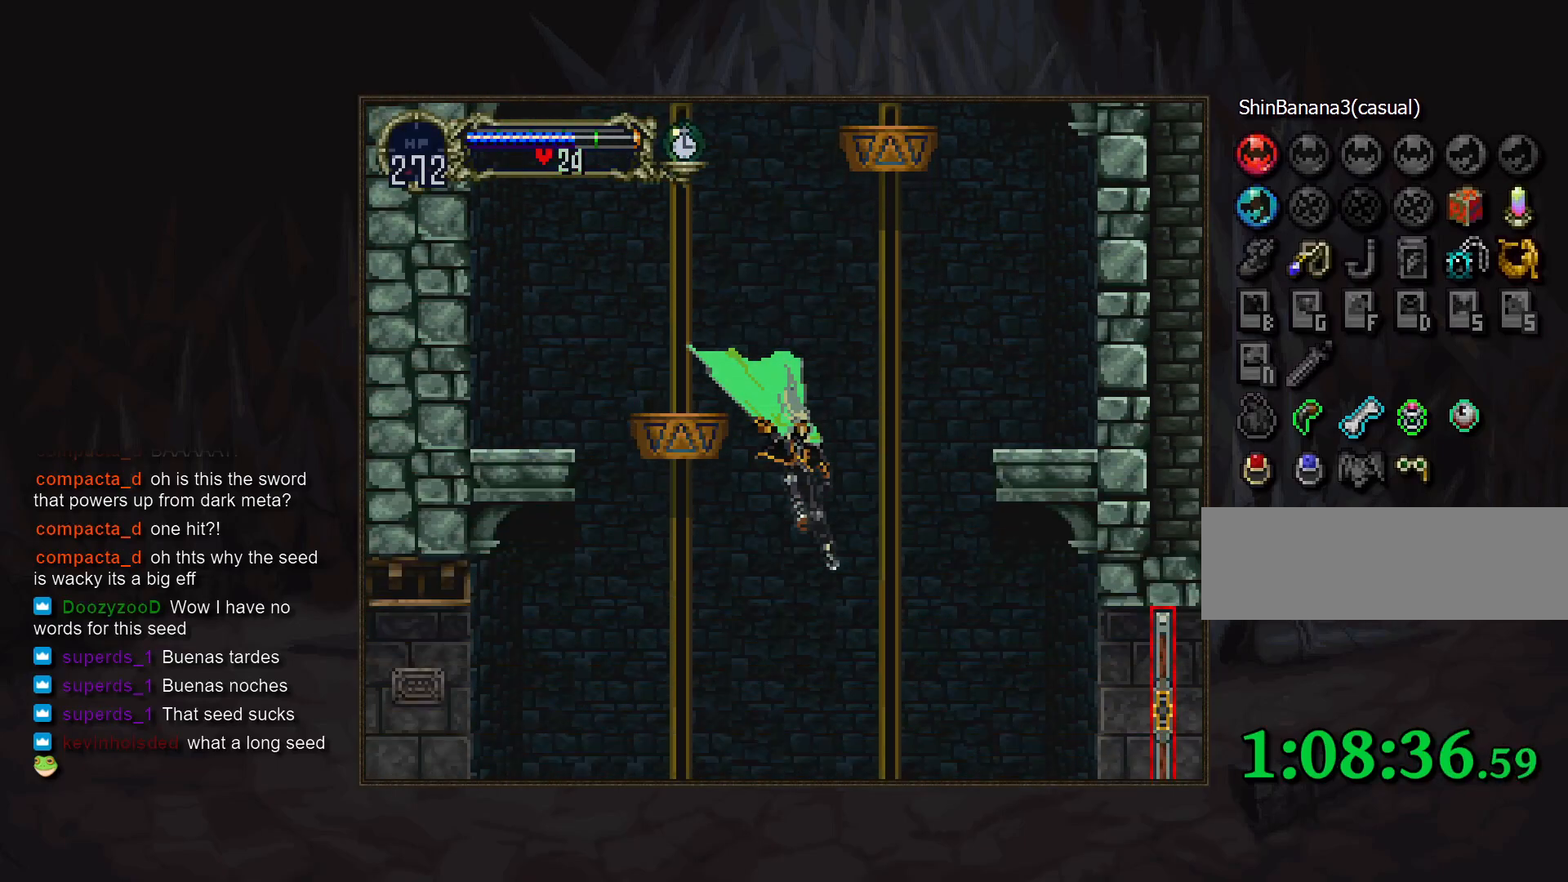
{"buttons": [], "events": [[300, "CROSS", "down"], [350, "CROSS", "up"], [450, "CROSS", "down"], [483, "CROSS", "up"]]}
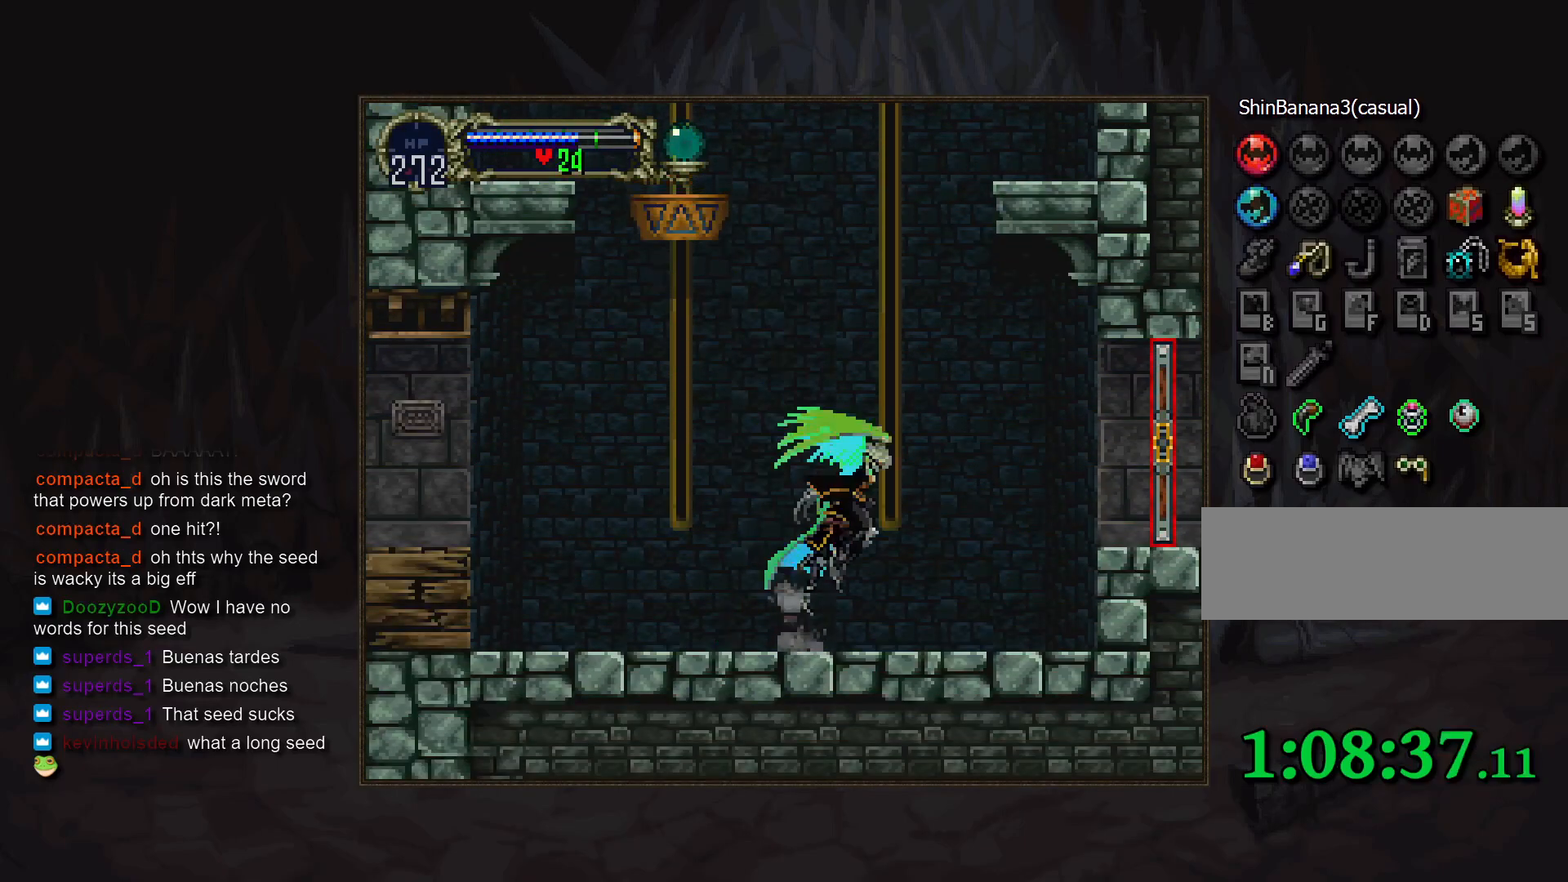
{"buttons": [], "events": [[67, "CROSS", "down"], [133, "CROSS", "up"], [333, "CROSS", "down"], [450, "CROSS", "up"]]}
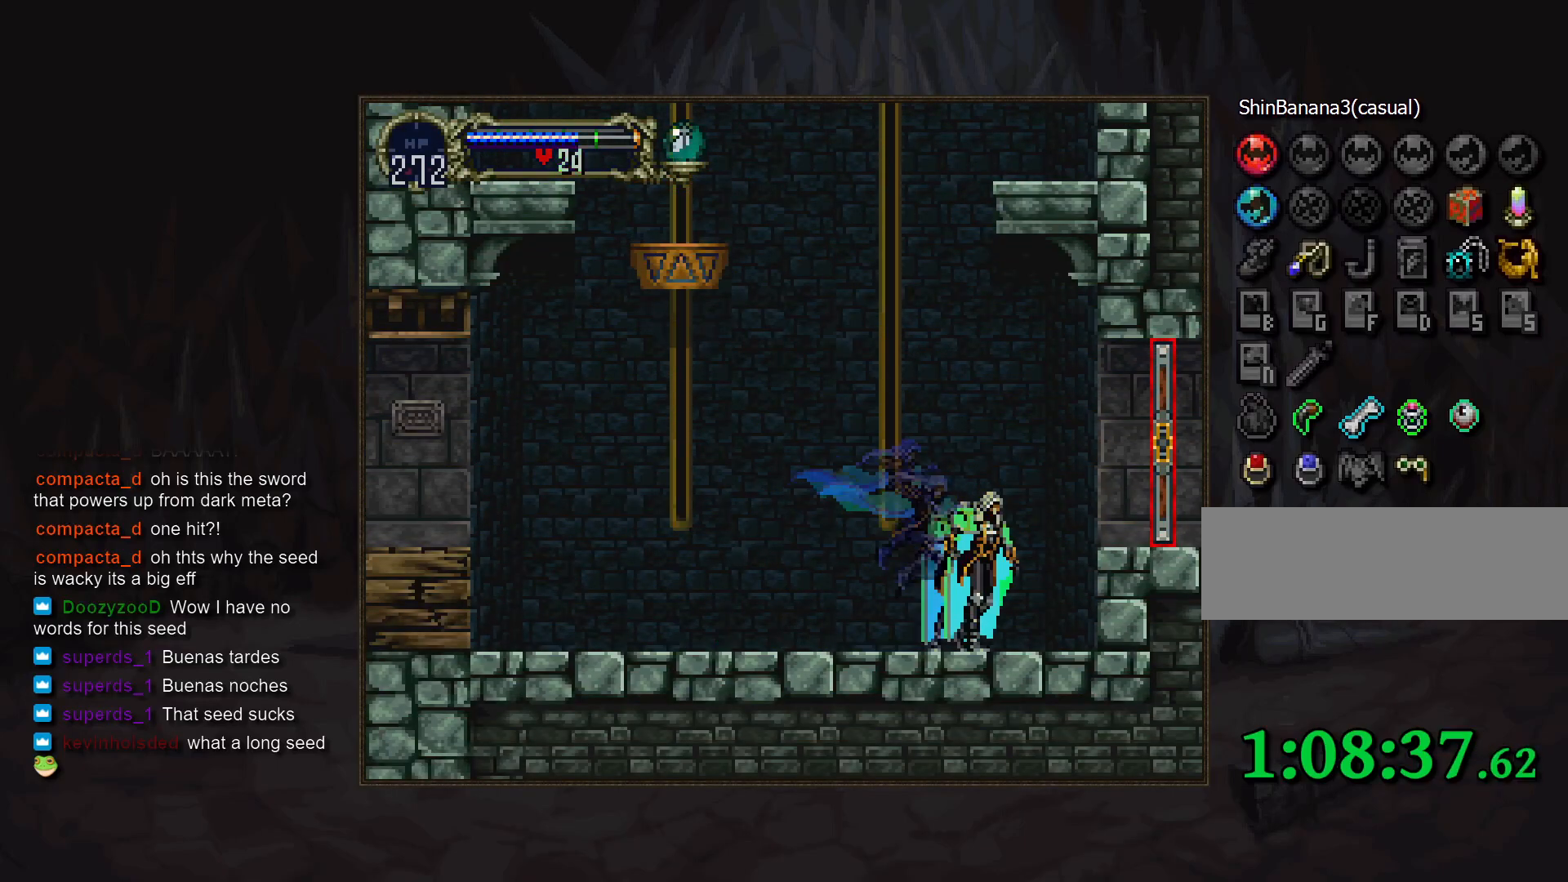
{"buttons": [], "events": [[67, "CROSS", "down"], [217, "CROSS", "up"], [317, "CROSS", "down"], [350, "CROSS", "up"], [433, "CROSS", "down"], [500, "CROSS", "up"]]}
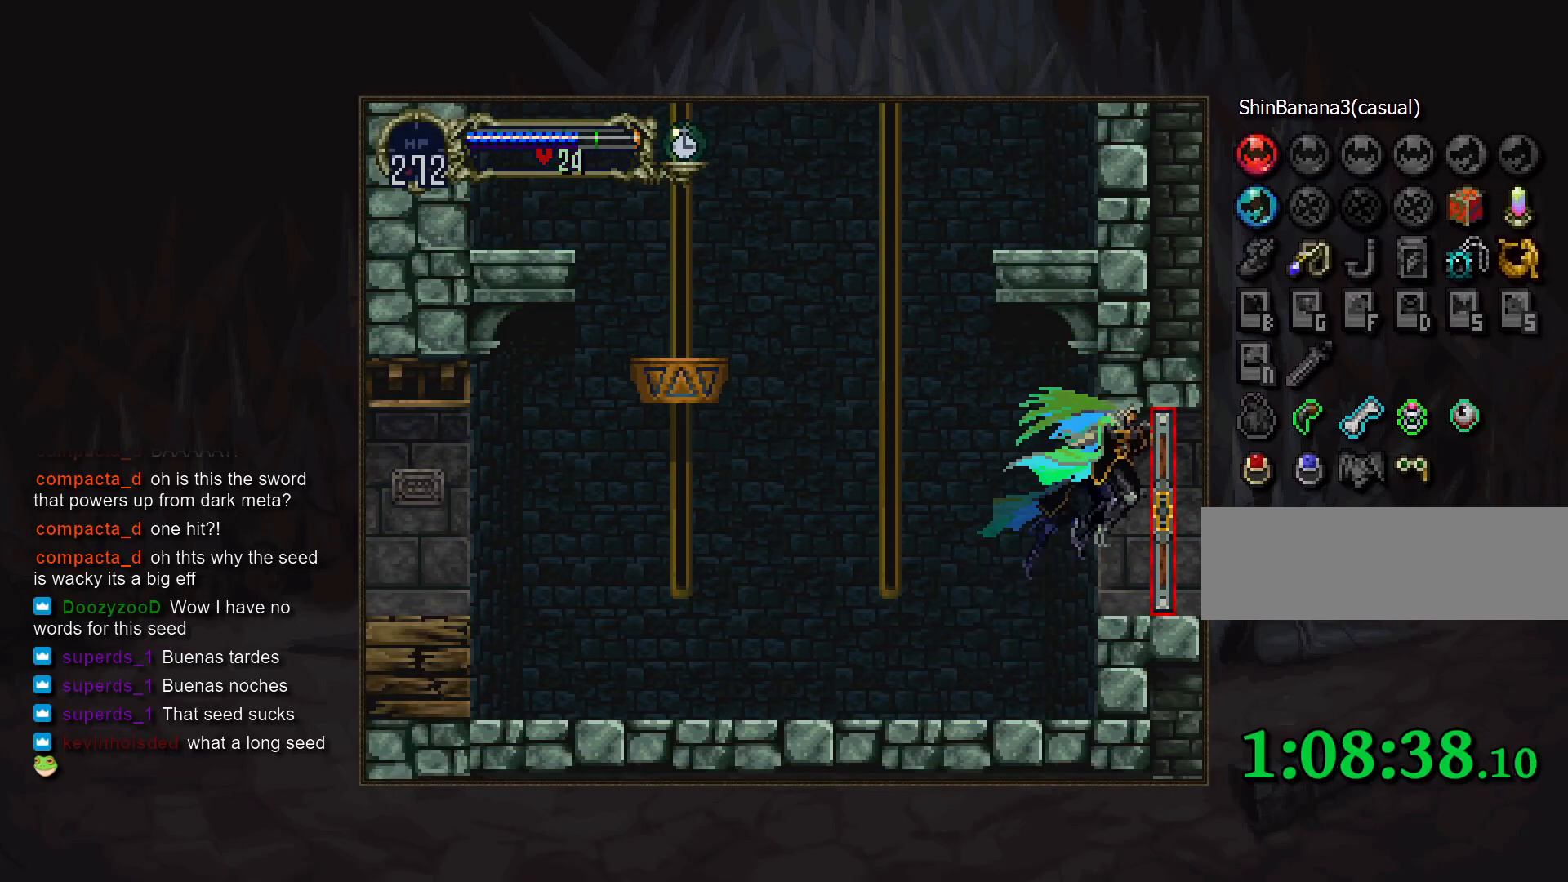
{"buttons": [], "events": []}
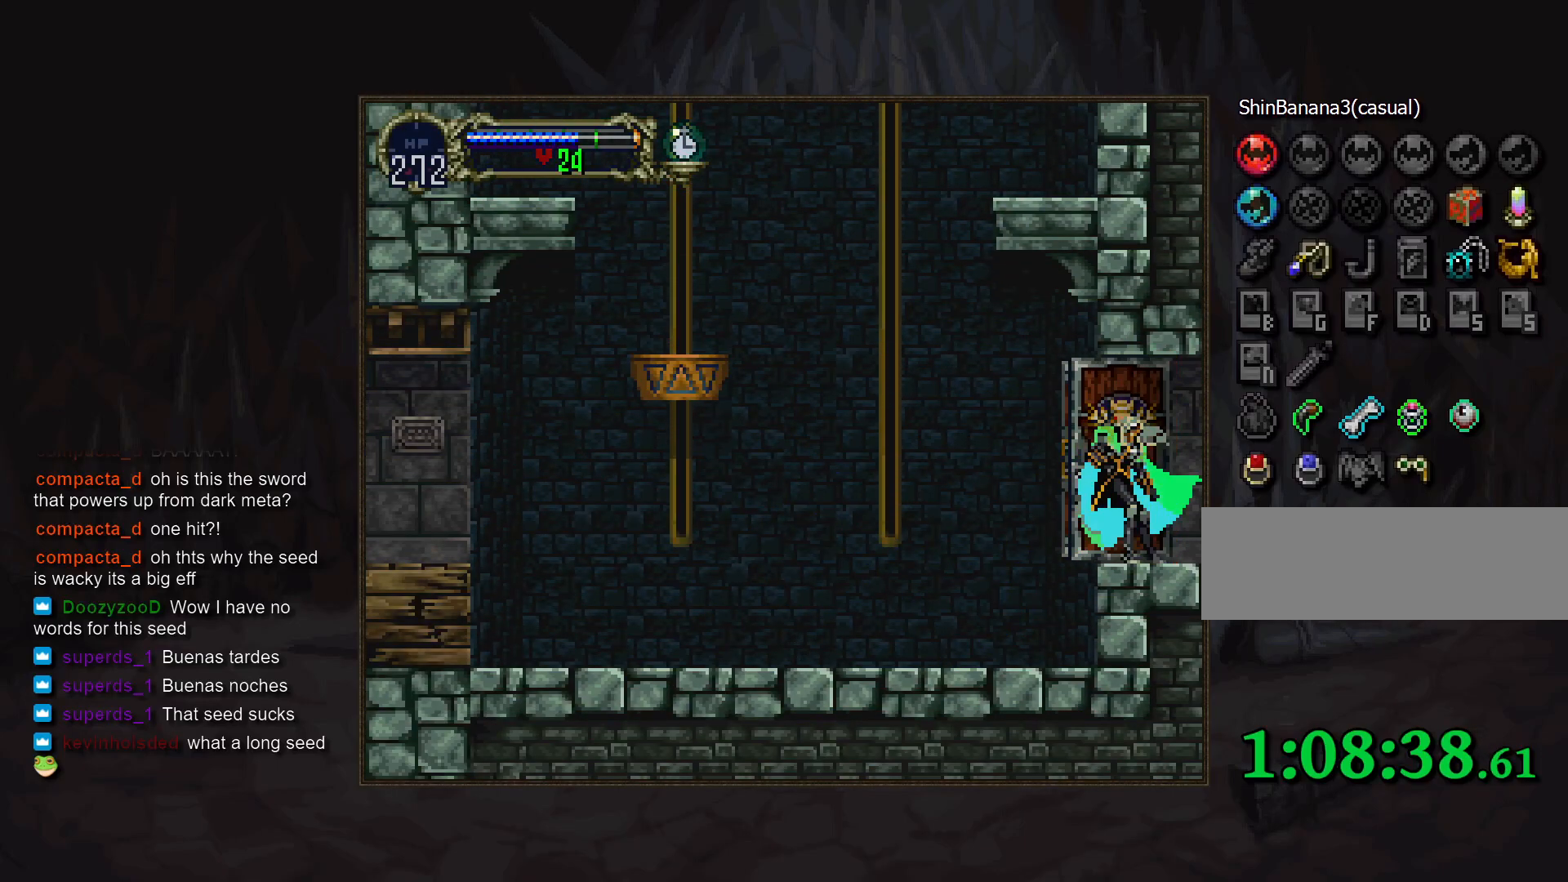
{"buttons": [], "events": []}
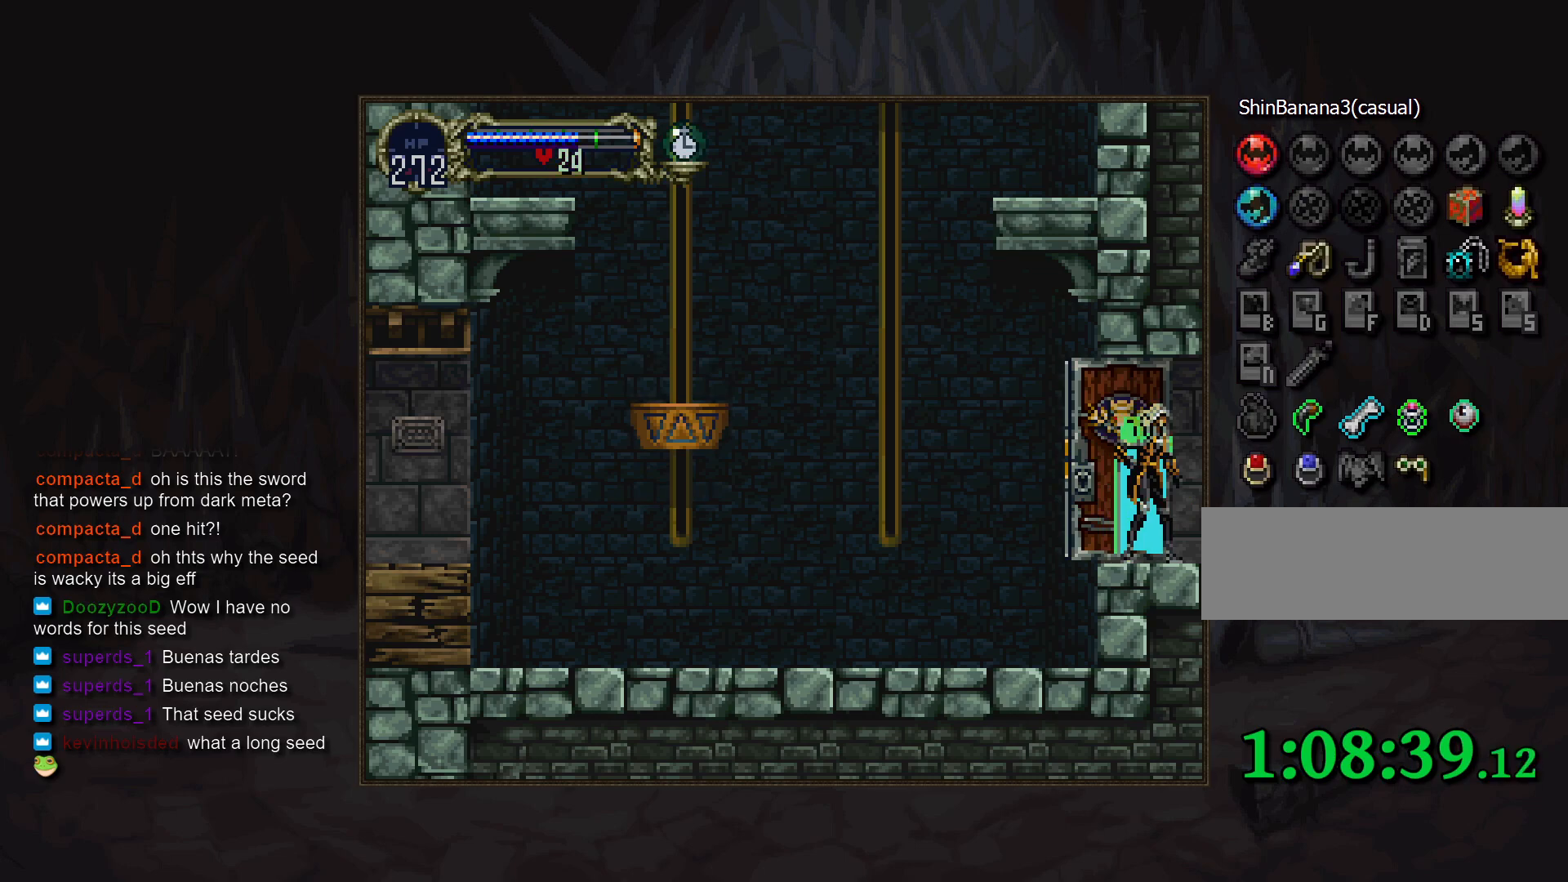
{"buttons": [], "events": []}
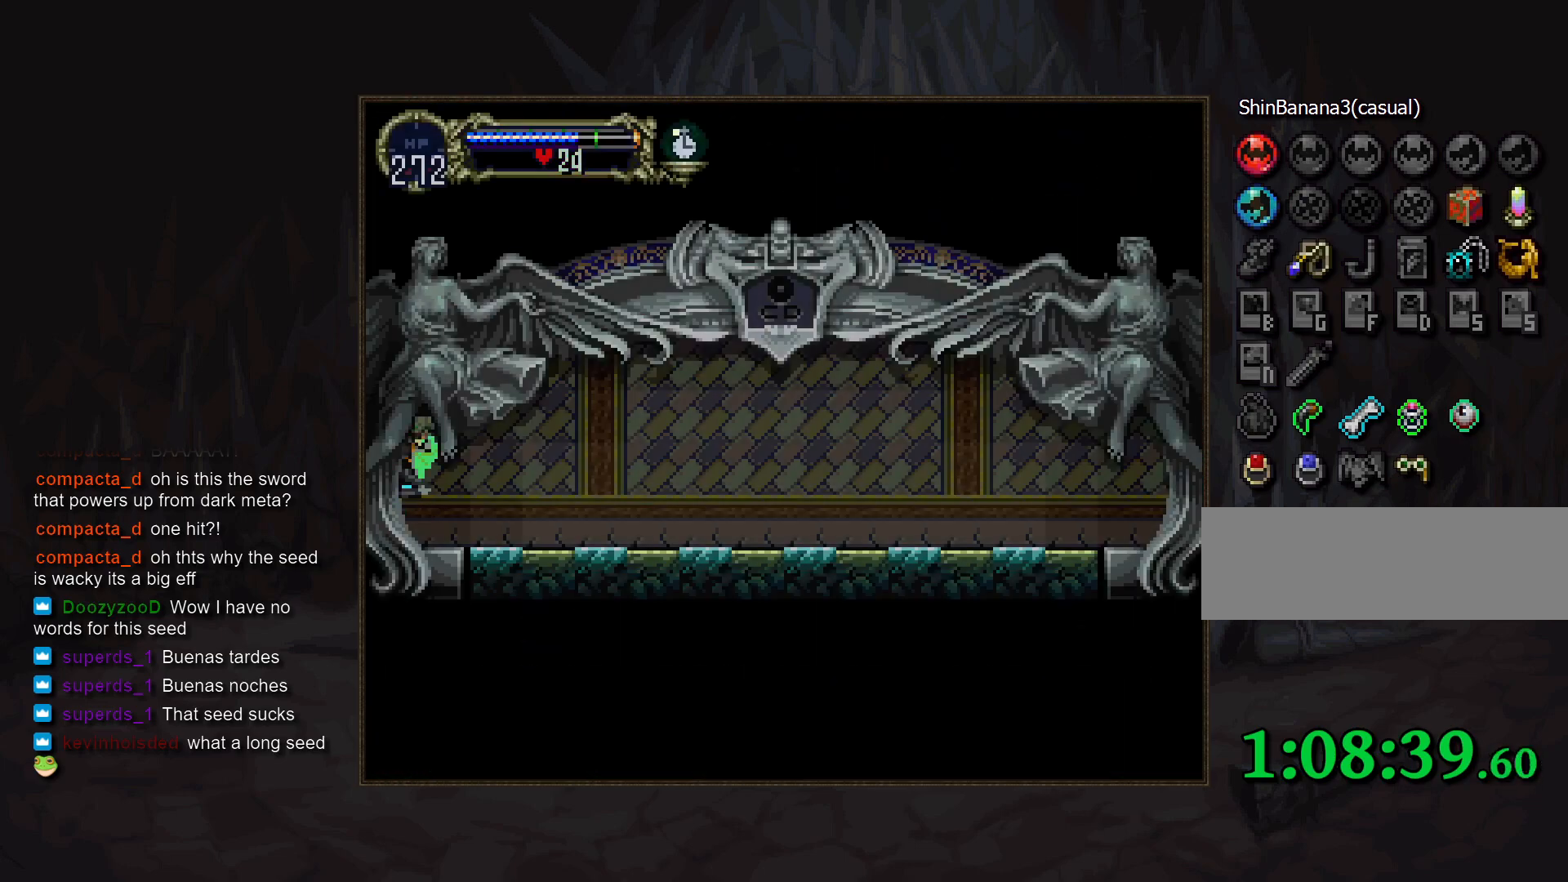
{"buttons": [], "events": [[417, "CROSS", "down"], [483, "CROSS", "up"]]}
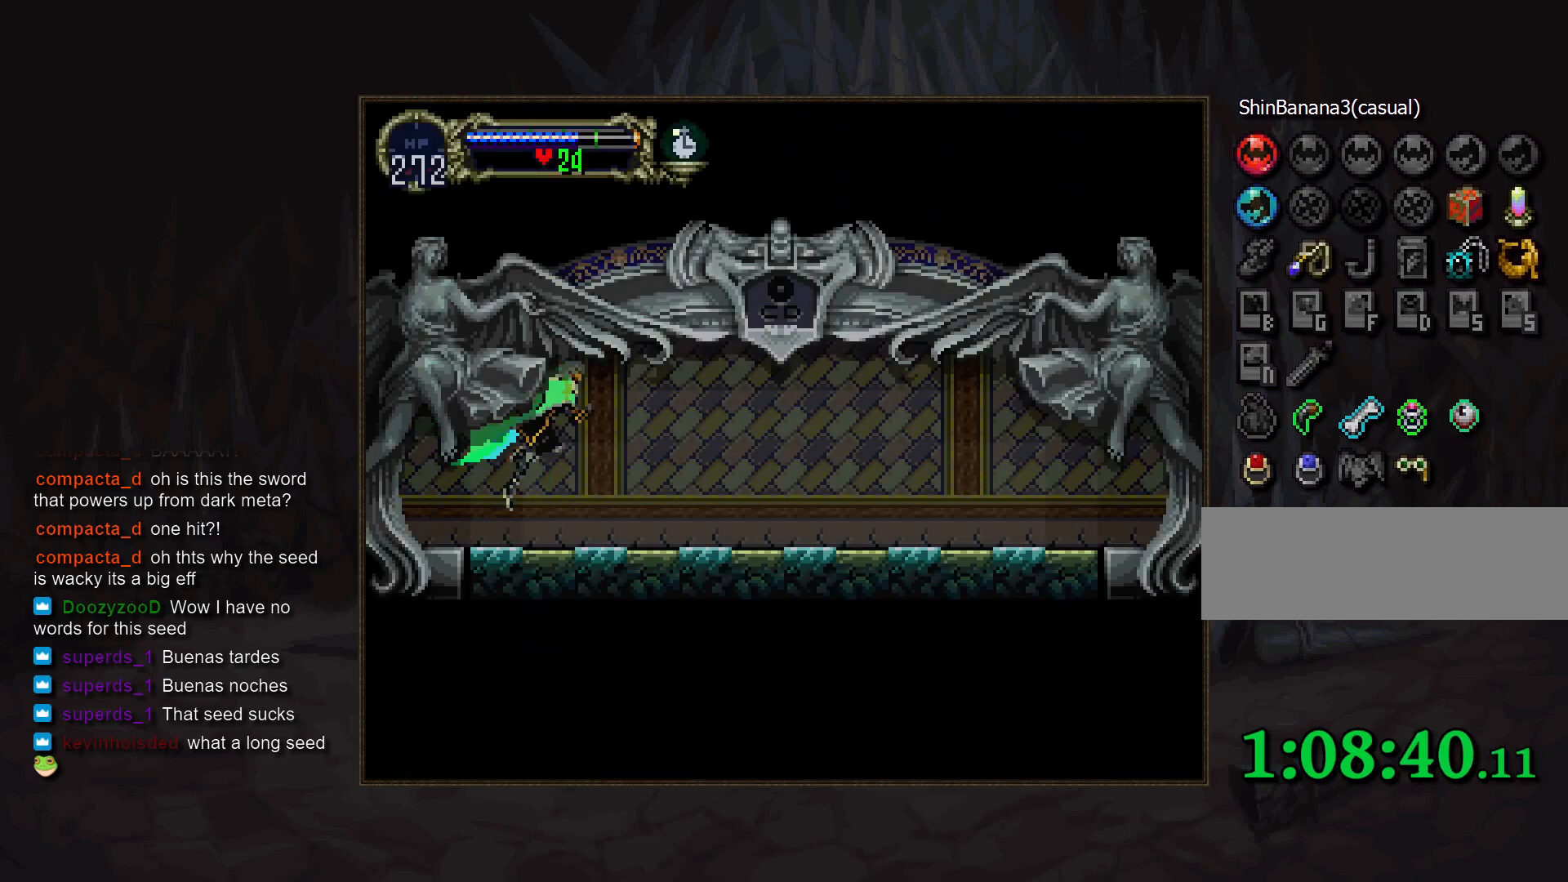
{"buttons": [], "events": [[83, "CROSS", "down"], [133, "CROSS", "up"], [200, "CROSS", "down"], [233, "R1", "down"], [267, "CROSS", "up"], [300, "R1", "up"]]}
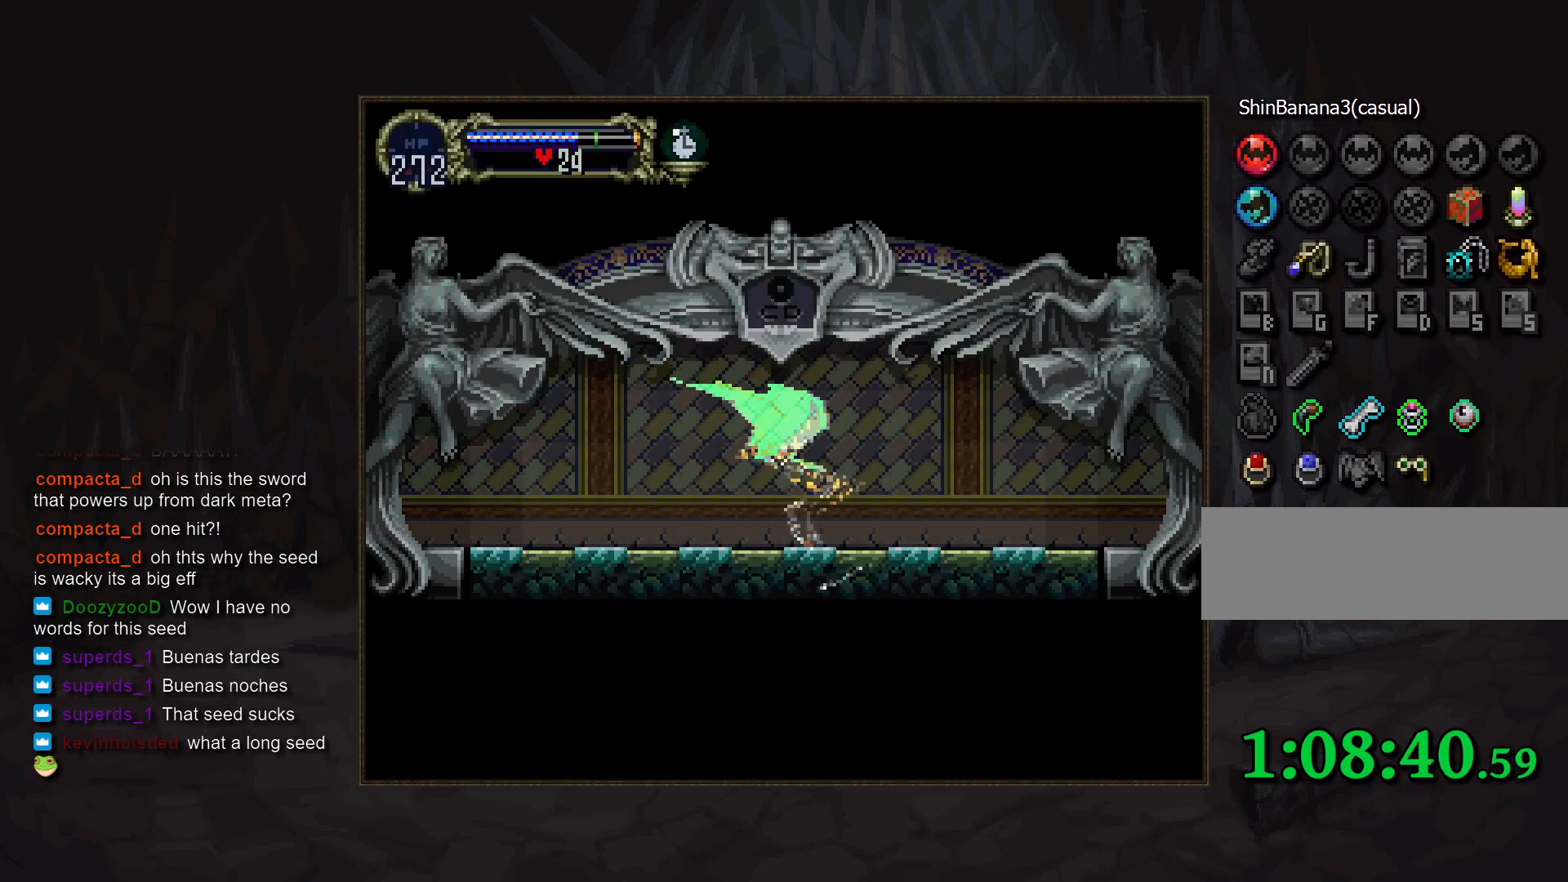
{"buttons": [], "events": []}
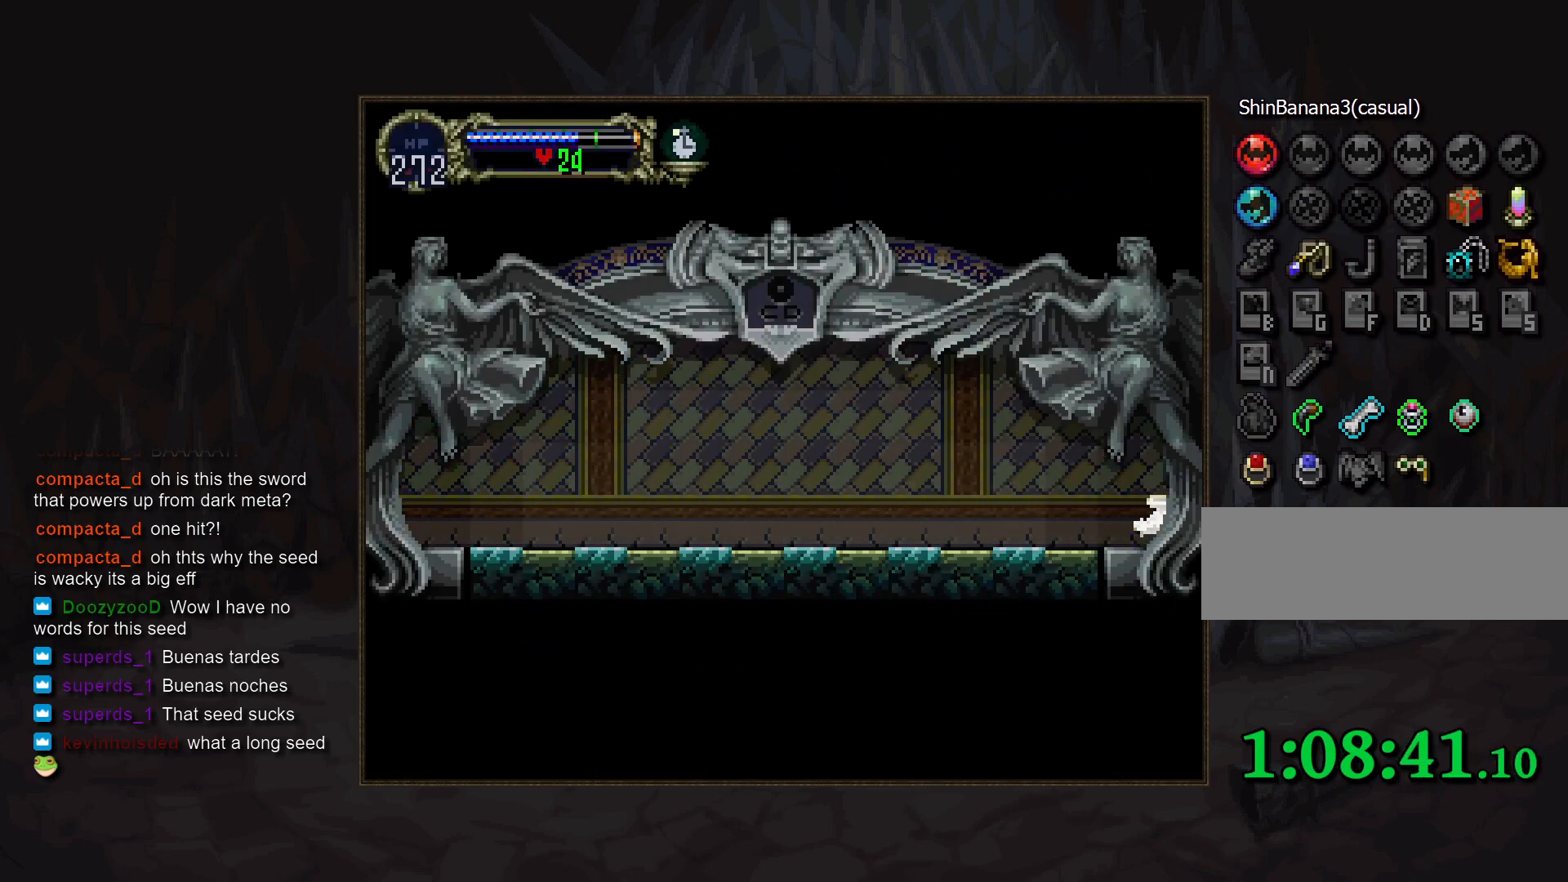
{"buttons": [], "events": []}
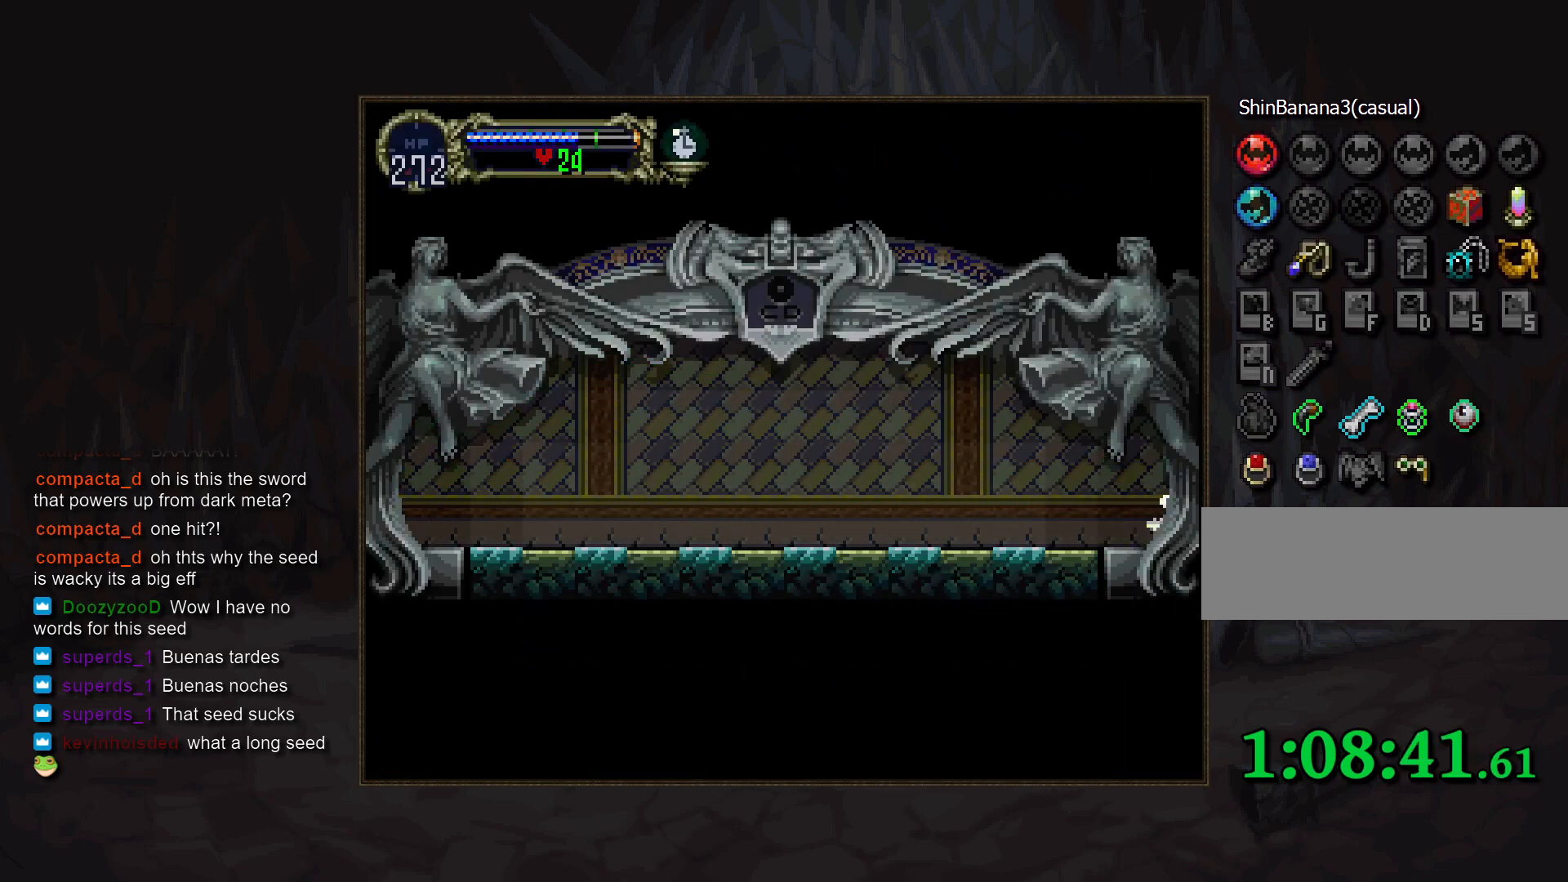
{"buttons": [], "events": []}
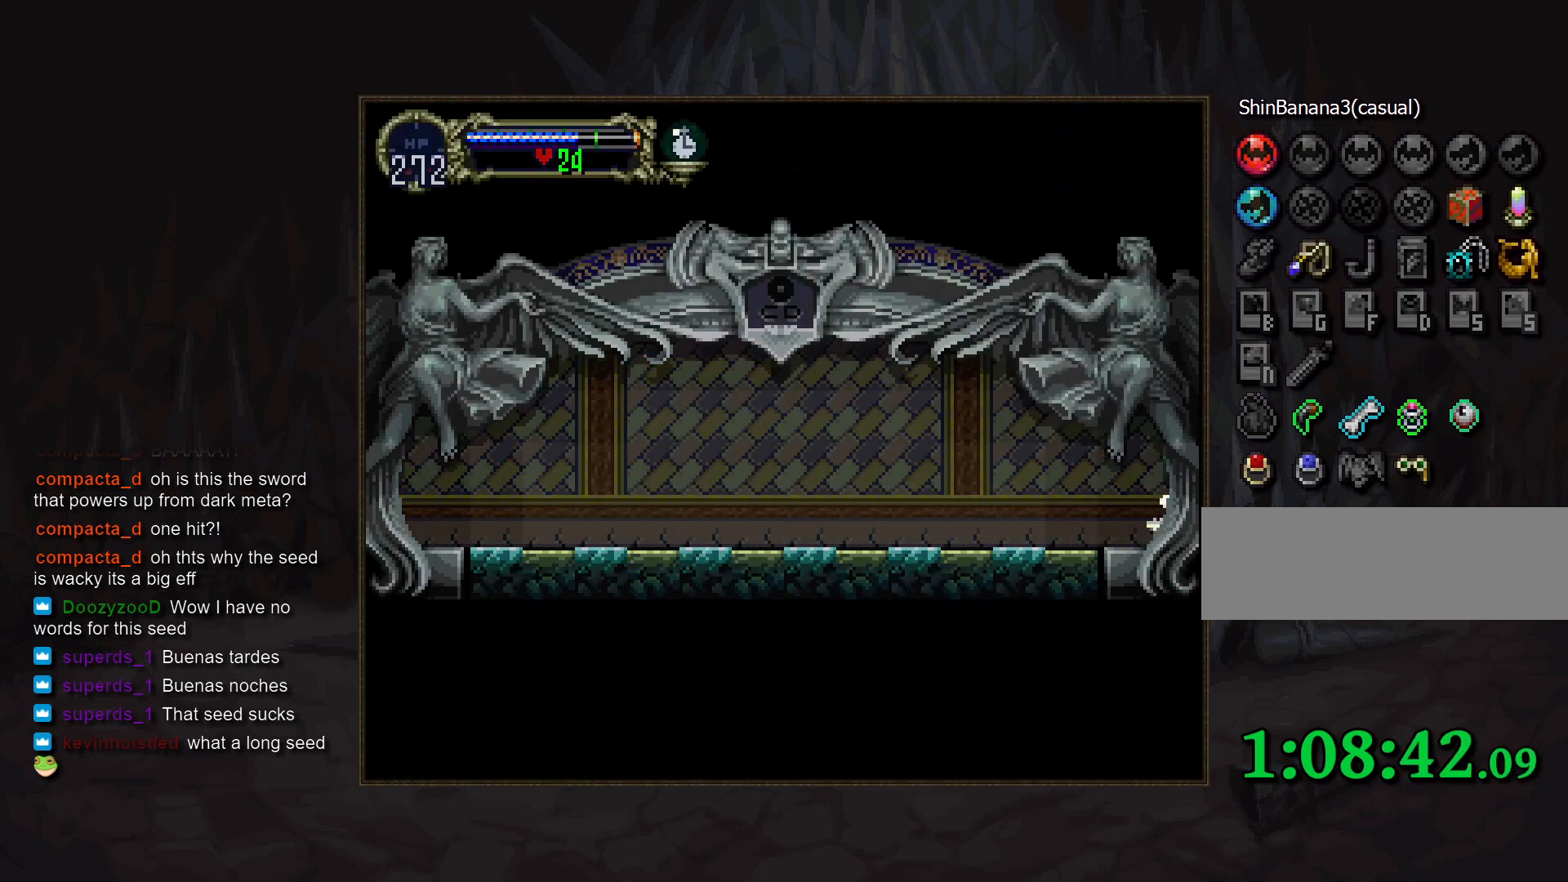
{"buttons": [], "events": []}
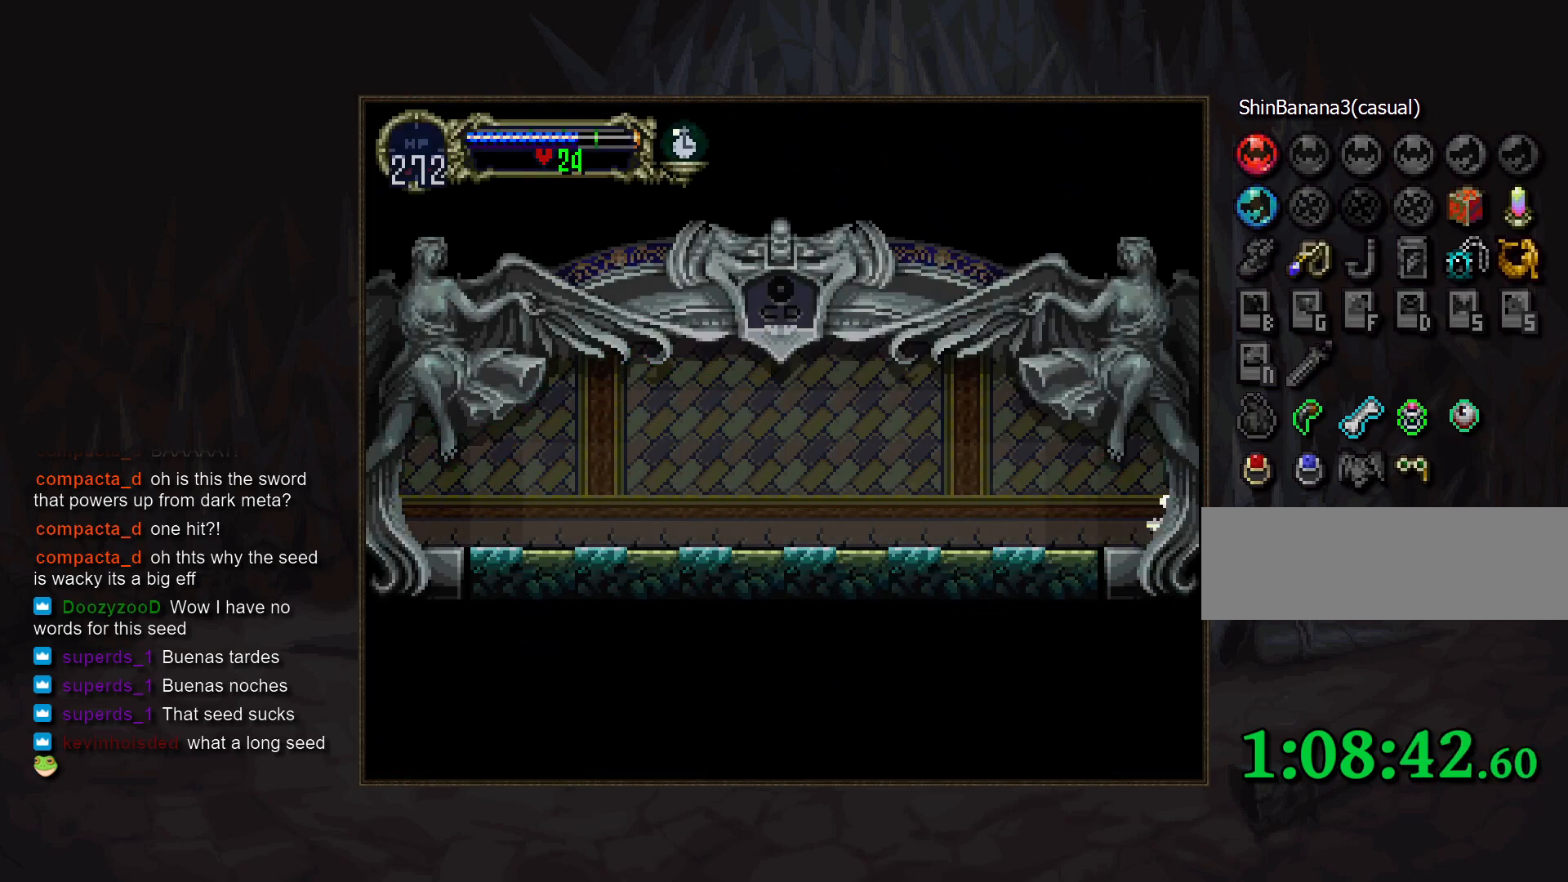
{"buttons": [], "events": []}
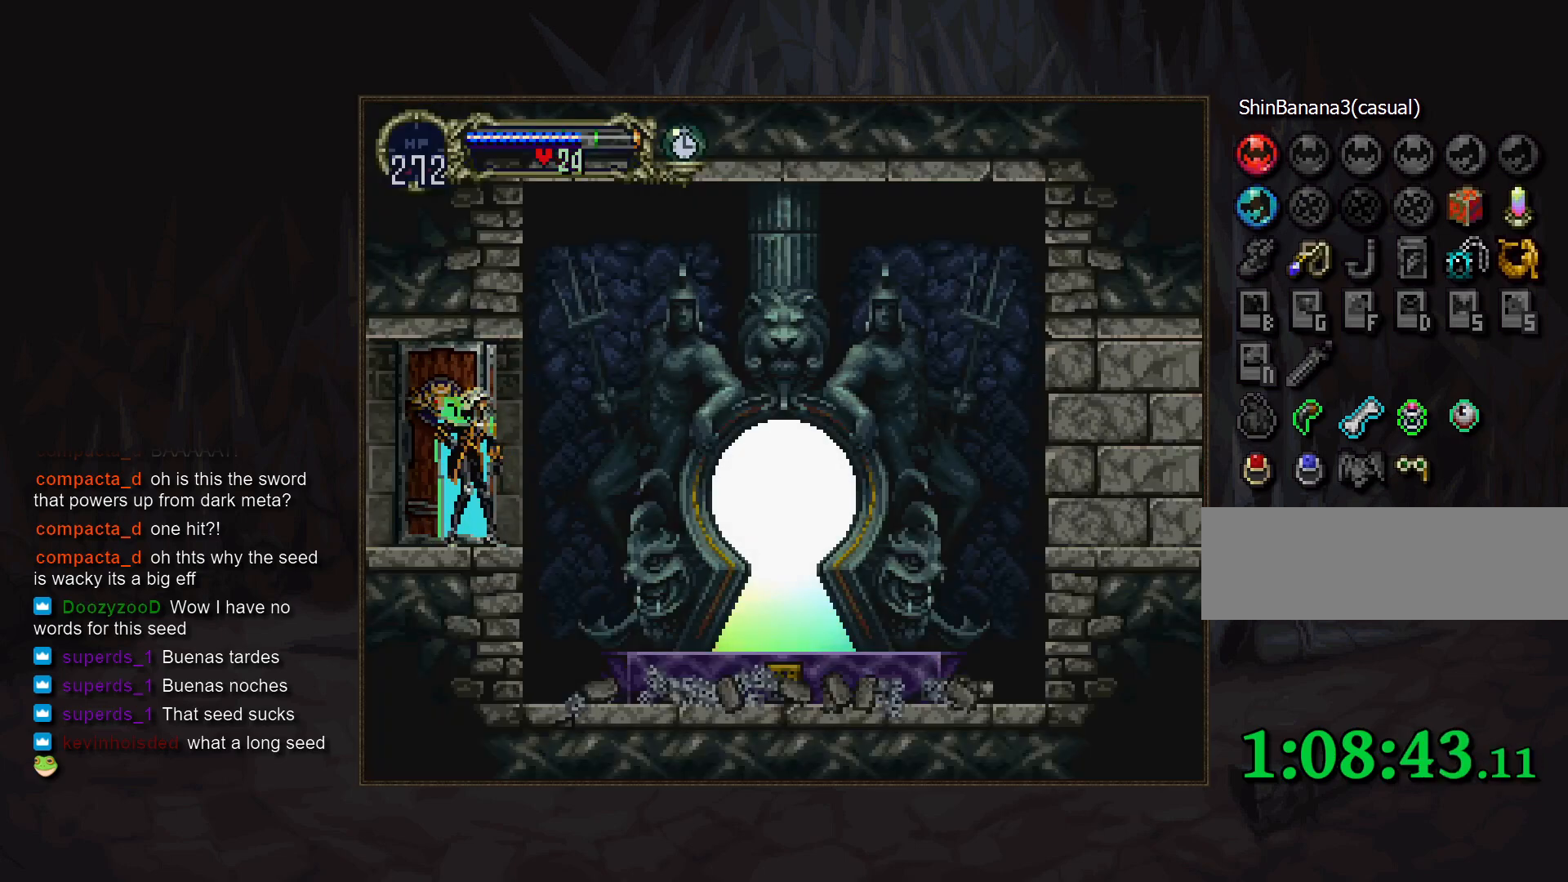
{"buttons": ["CROSS"], "events": [[500, "CROSS", "down"]]}